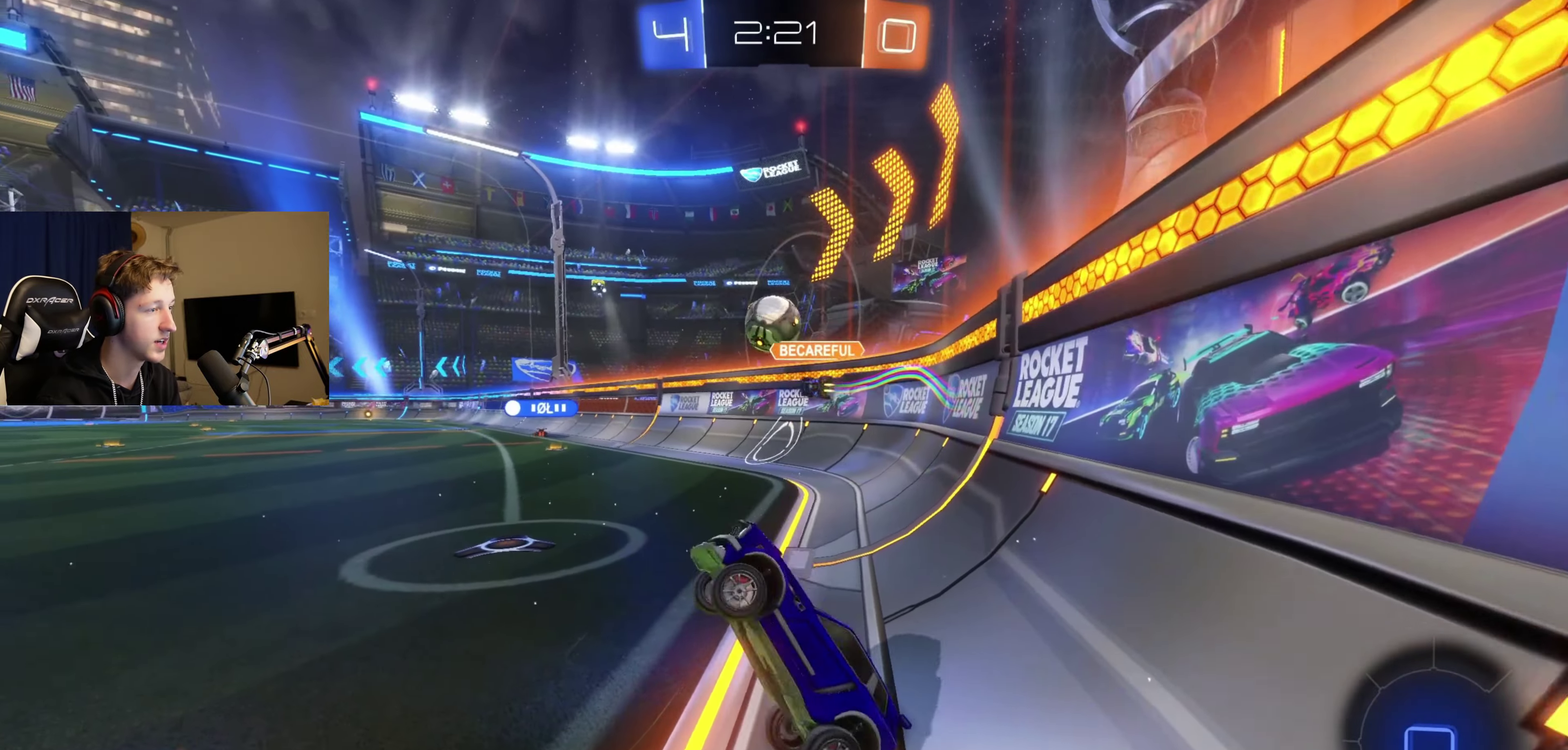
Gameplay with a controller (Xbox layout); each line is a JSON object with the inputs held at the frame after it. "events" lists button and stick changes between this image and that frame as [ms after this image, input, new state], when the widget could be followed in between.
{"buttons": ["R2"], "left_stick": "center", "right_stick": "center", "events": [[100, "left_stick", "up-left"], [133, "L1", "up"], [167, "left_stick", "left"], [334, "left_stick", "center"]]}
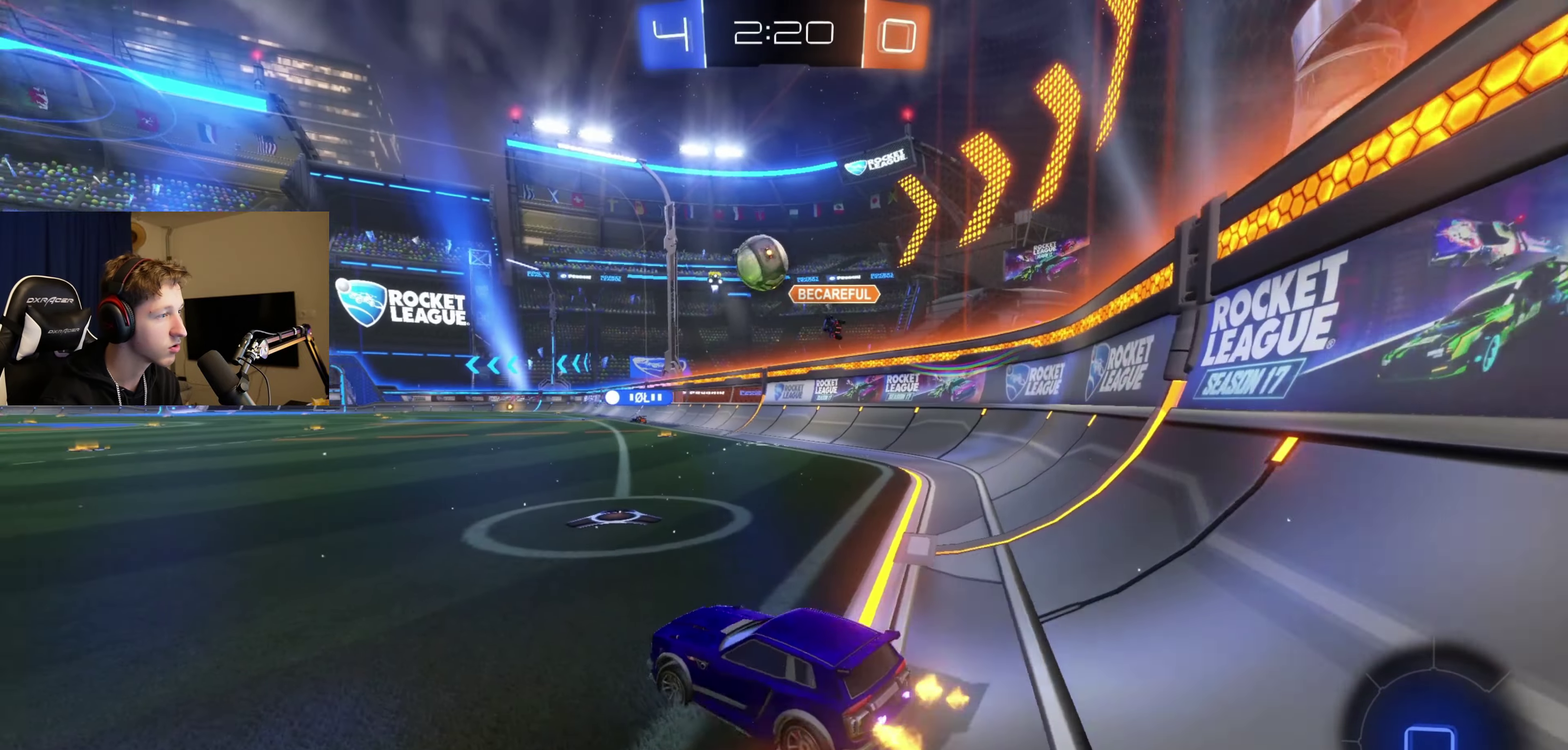
{"buttons": ["B", "R2"], "left_stick": "center", "right_stick": "center", "events": [[34, "left_stick", "down-right"], [134, "B", "down"], [367, "left_stick", "center"]]}
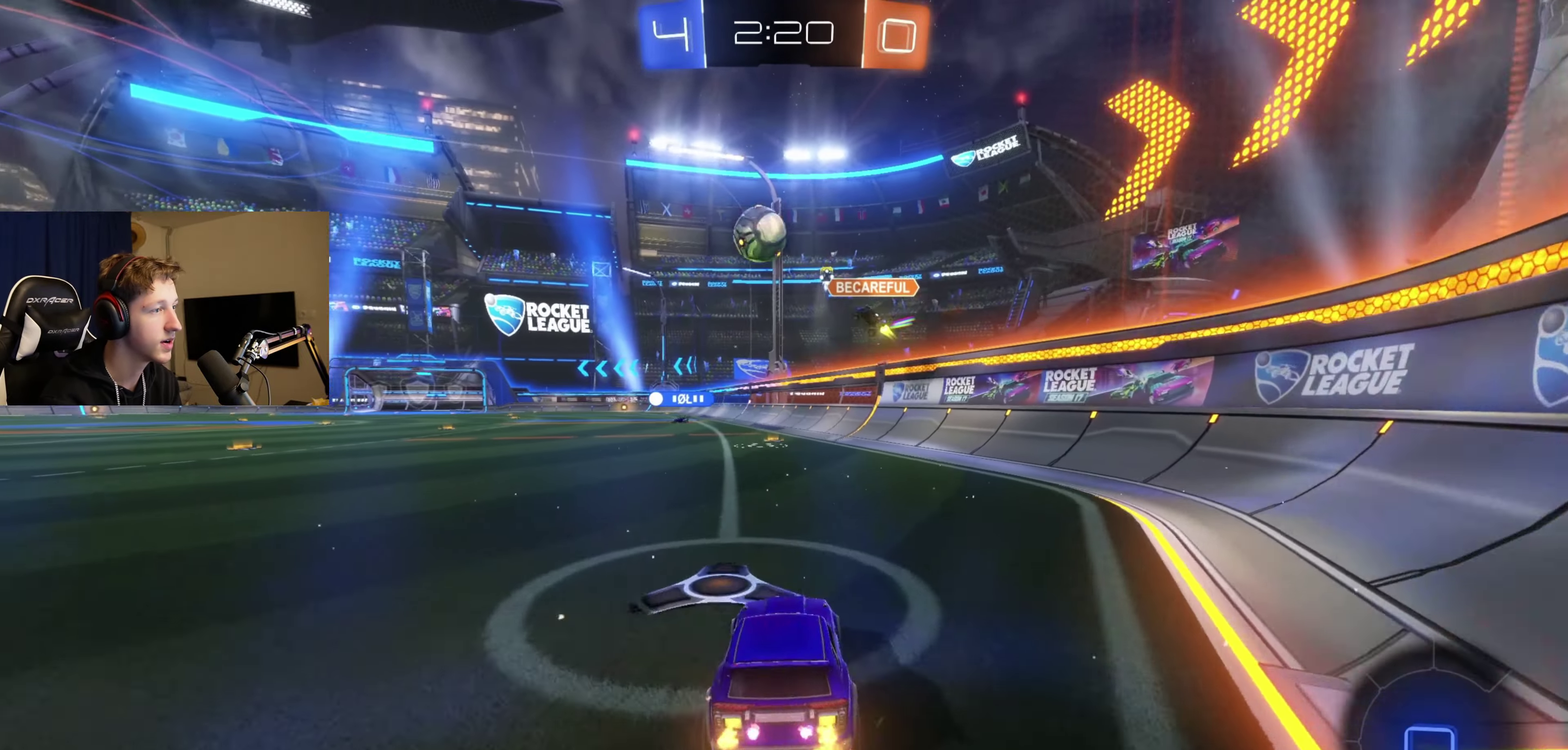
{"buttons": ["B", "Y", "L1", "R2"], "left_stick": "down", "right_stick": "center", "events": [[33, "left_stick", "right"], [67, "A", "down"], [100, "left_stick", "up-right"], [200, "A", "up"], [200, "B", "up"], [200, "L1", "down"], [233, "left_stick", "up"], [267, "A", "down"], [267, "B", "down"], [334, "left_stick", "down-left"], [400, "A", "up"], [400, "left_stick", "down"], [467, "Y", "down"]]}
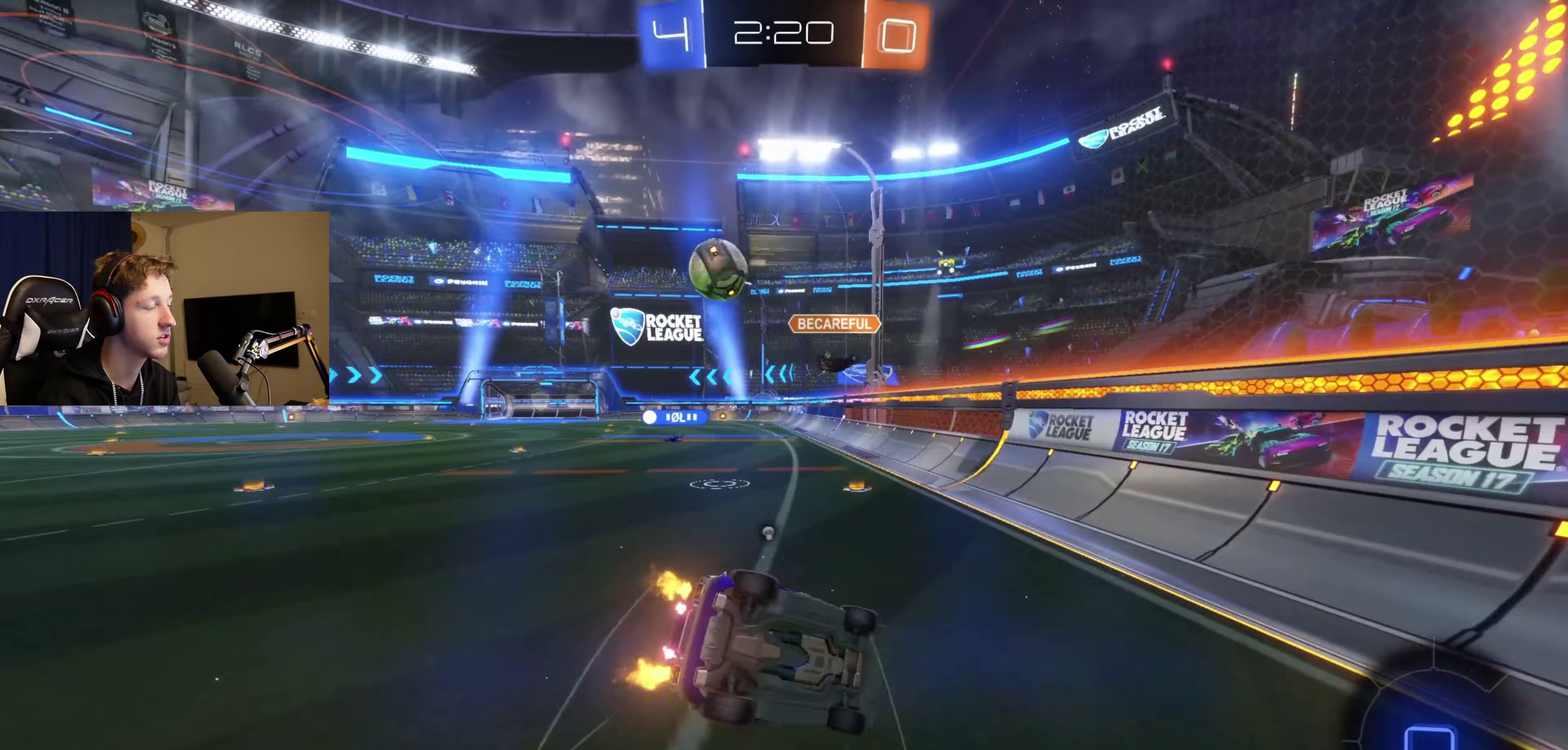
{"buttons": ["B", "R2"], "left_stick": "down-left", "right_stick": "center", "events": [[67, "B", "up"], [67, "Y", "up"], [67, "left_stick", "down-left"], [201, "left_stick", "left"], [234, "B", "down"], [468, "L1", "up"], [468, "left_stick", "down-left"]]}
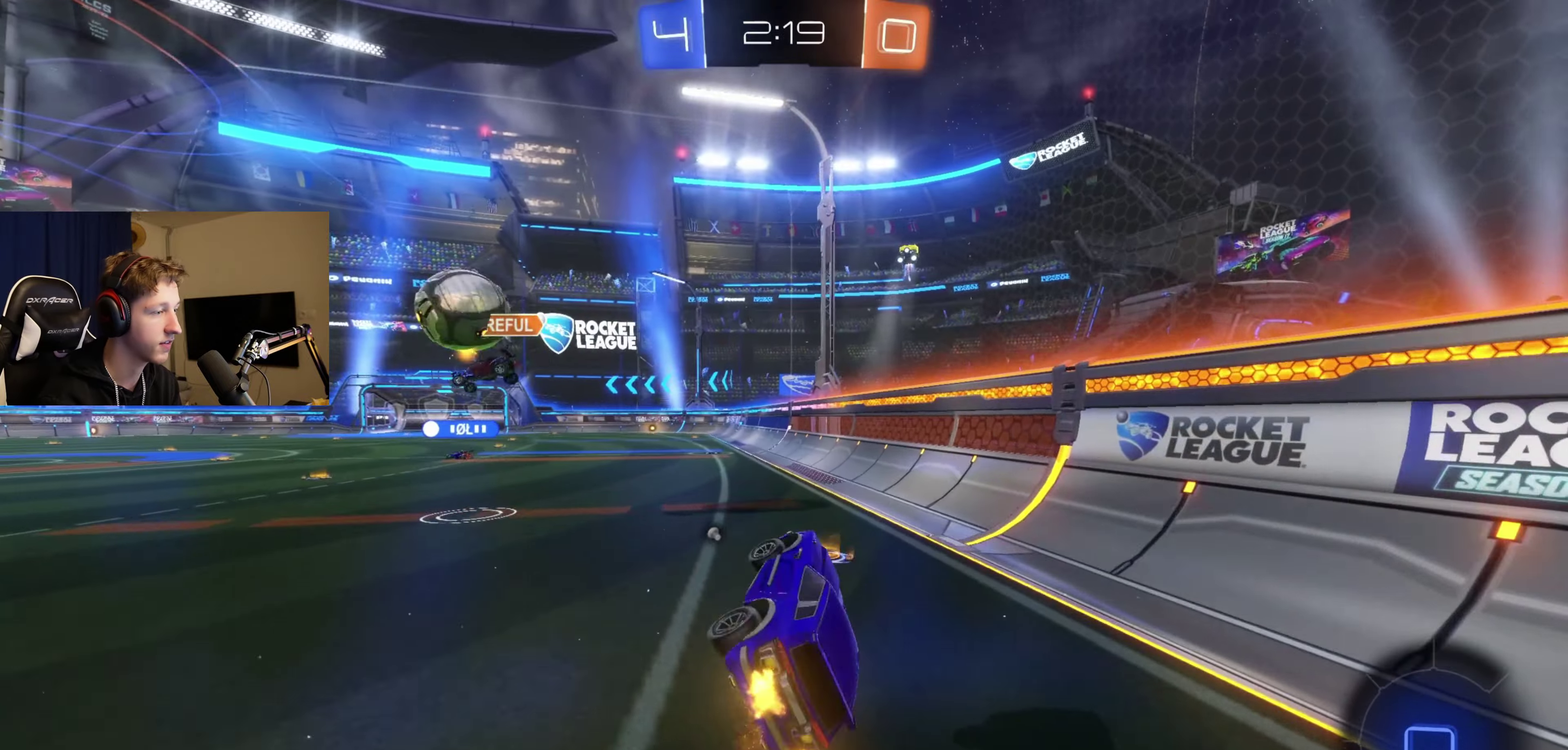
{"buttons": ["B", "R2"], "left_stick": "right", "right_stick": "center", "events": [[33, "left_stick", "center"], [400, "left_stick", "right"]]}
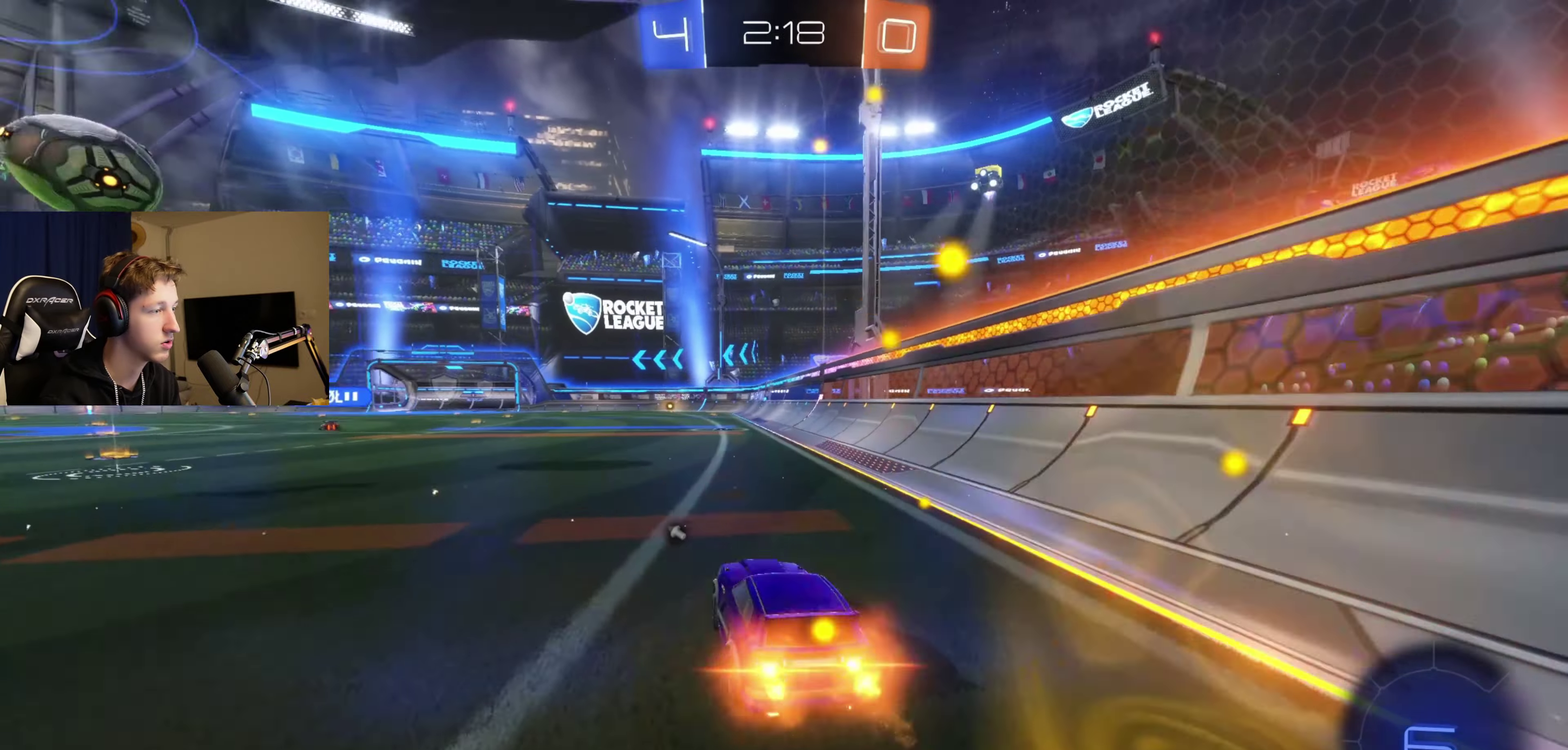
{"buttons": ["B", "Y", "L1", "R2"], "left_stick": "down-left", "right_stick": "center", "events": [[34, "A", "down"], [67, "left_stick", "up-right"], [100, "L1", "down"], [134, "A", "up"], [167, "left_stick", "up"], [234, "A", "down"], [267, "left_stick", "down-left"], [334, "A", "up"], [367, "left_stick", "down"], [401, "Y", "down"], [434, "left_stick", "down-left"]]}
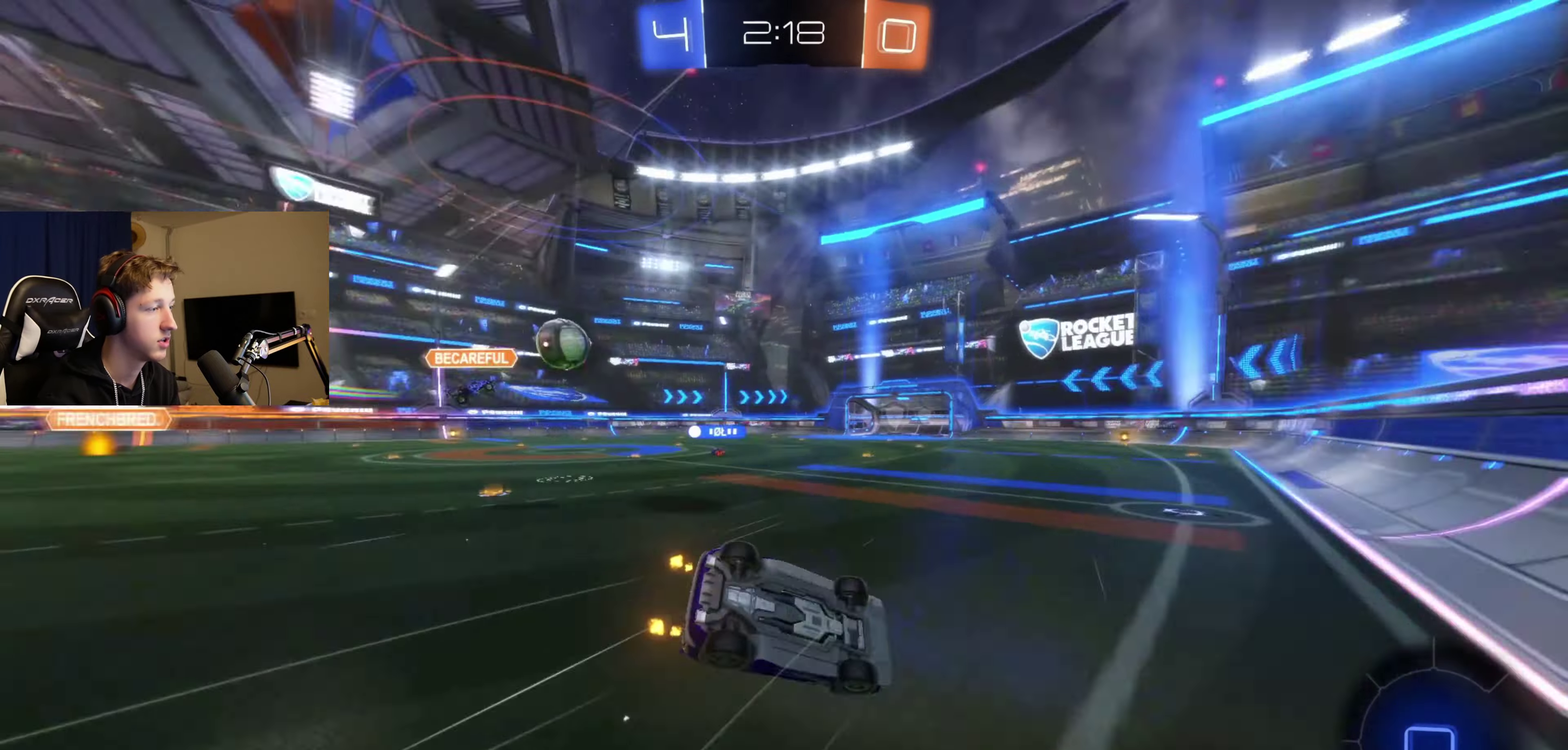
{"buttons": ["R2"], "left_stick": "center", "right_stick": "center", "events": [[33, "Y", "up"], [100, "left_stick", "left"], [233, "left_stick", "down-left"], [400, "L1", "up"], [434, "B", "up"], [434, "left_stick", "center"]]}
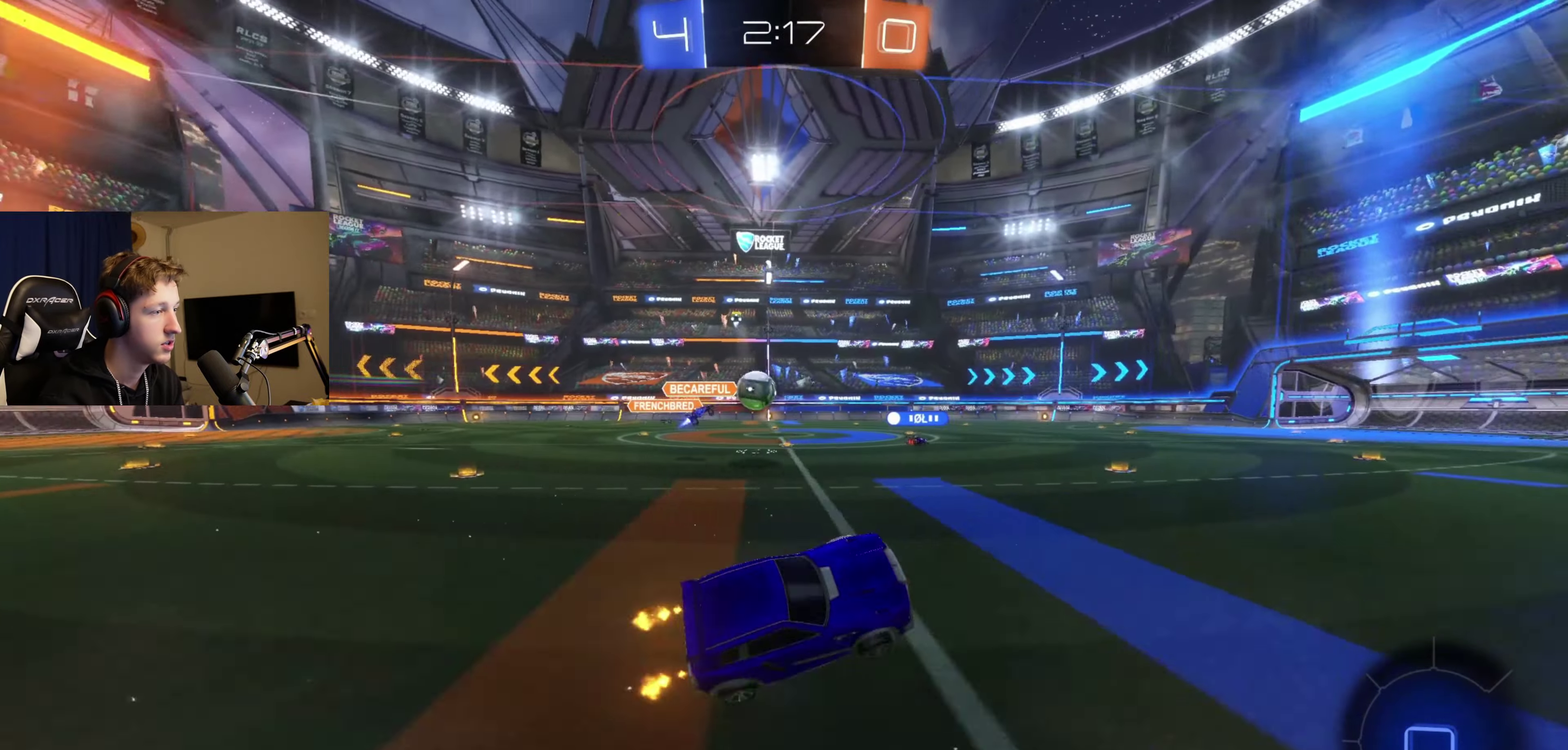
{"buttons": ["R2"], "left_stick": "center", "right_stick": "center", "events": []}
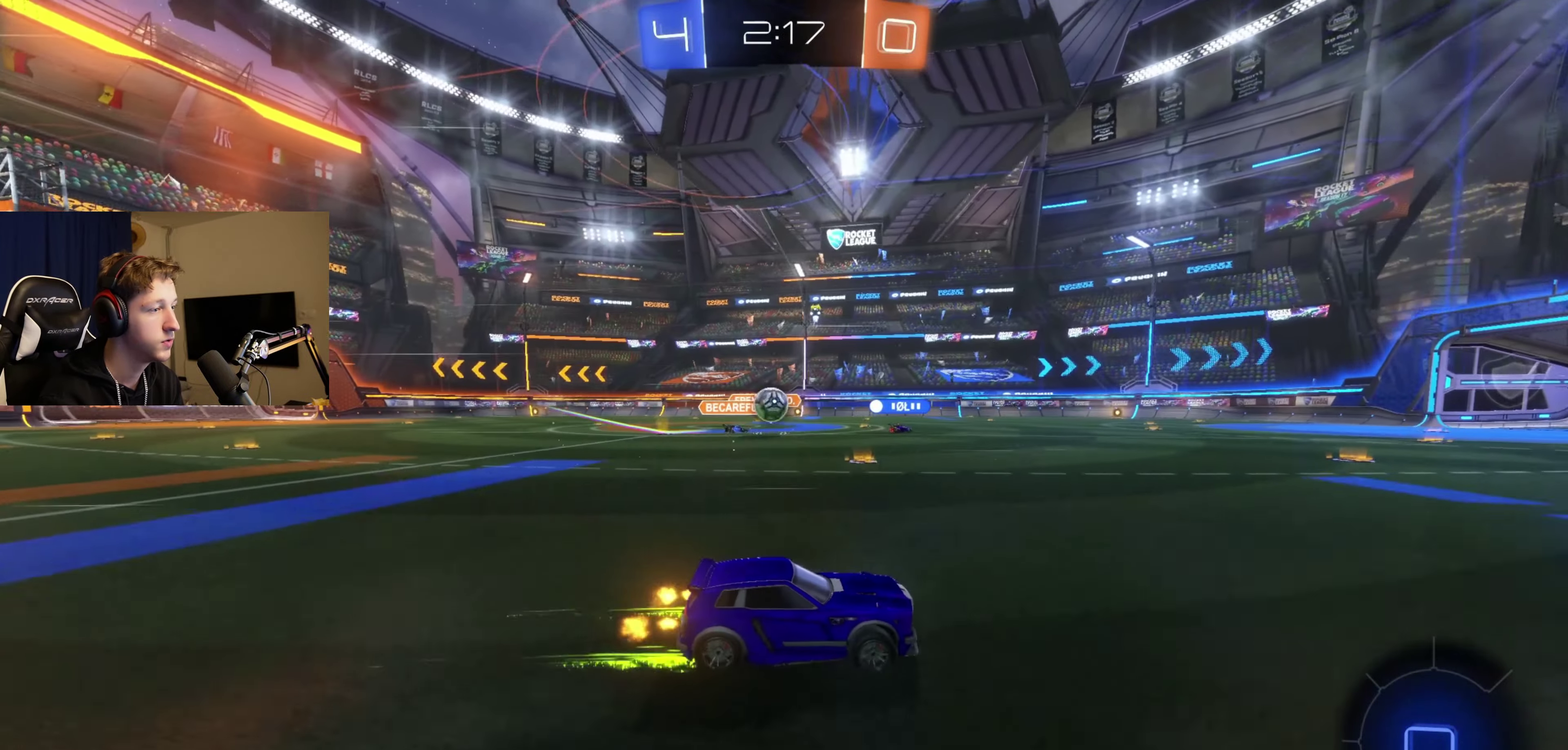
{"buttons": ["R2"], "left_stick": "center", "right_stick": "center", "events": [[267, "left_stick", "down-left"], [400, "left_stick", "center"]]}
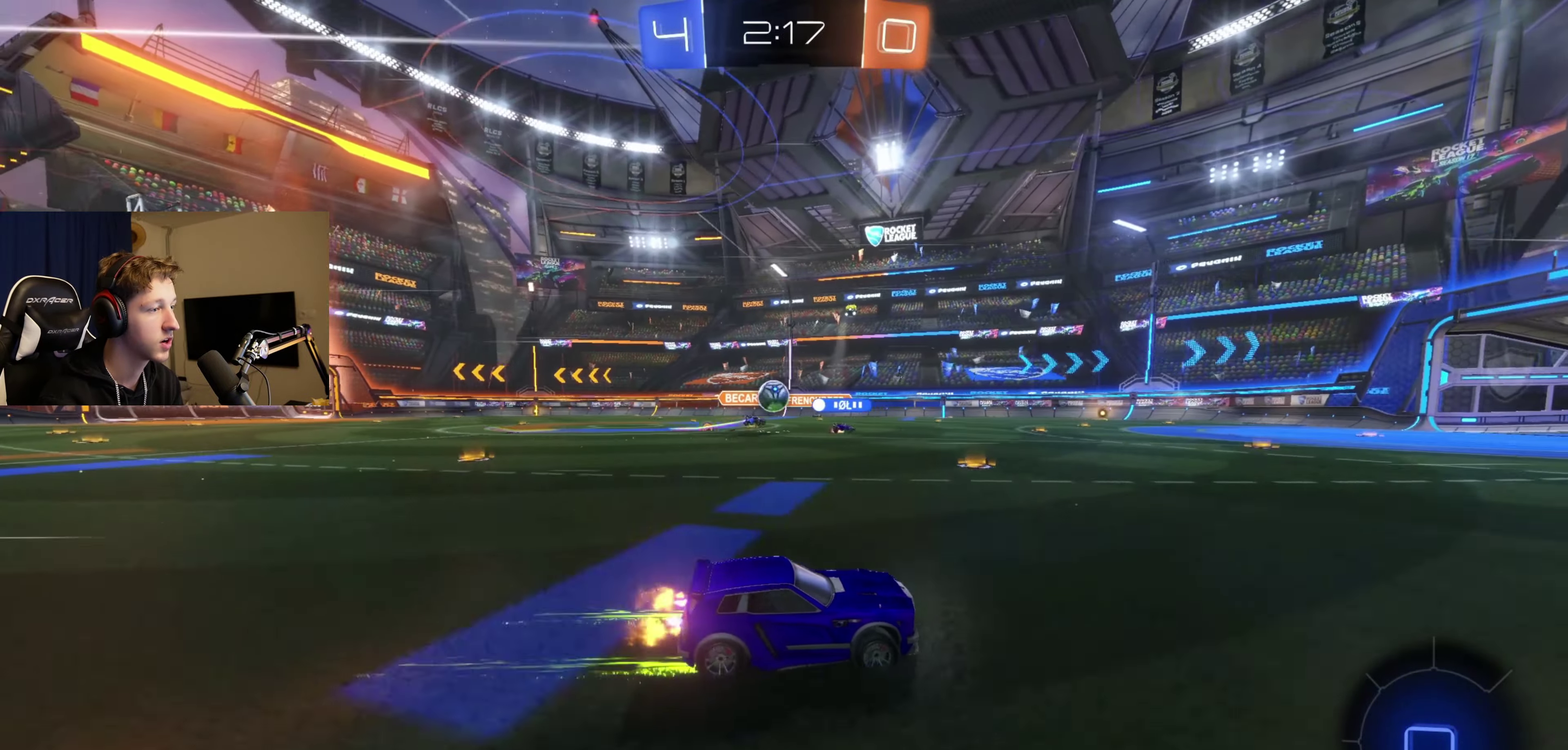
{"buttons": ["R2"], "left_stick": "down-left", "right_stick": "center", "events": [[367, "left_stick", "left"], [434, "left_stick", "down-left"]]}
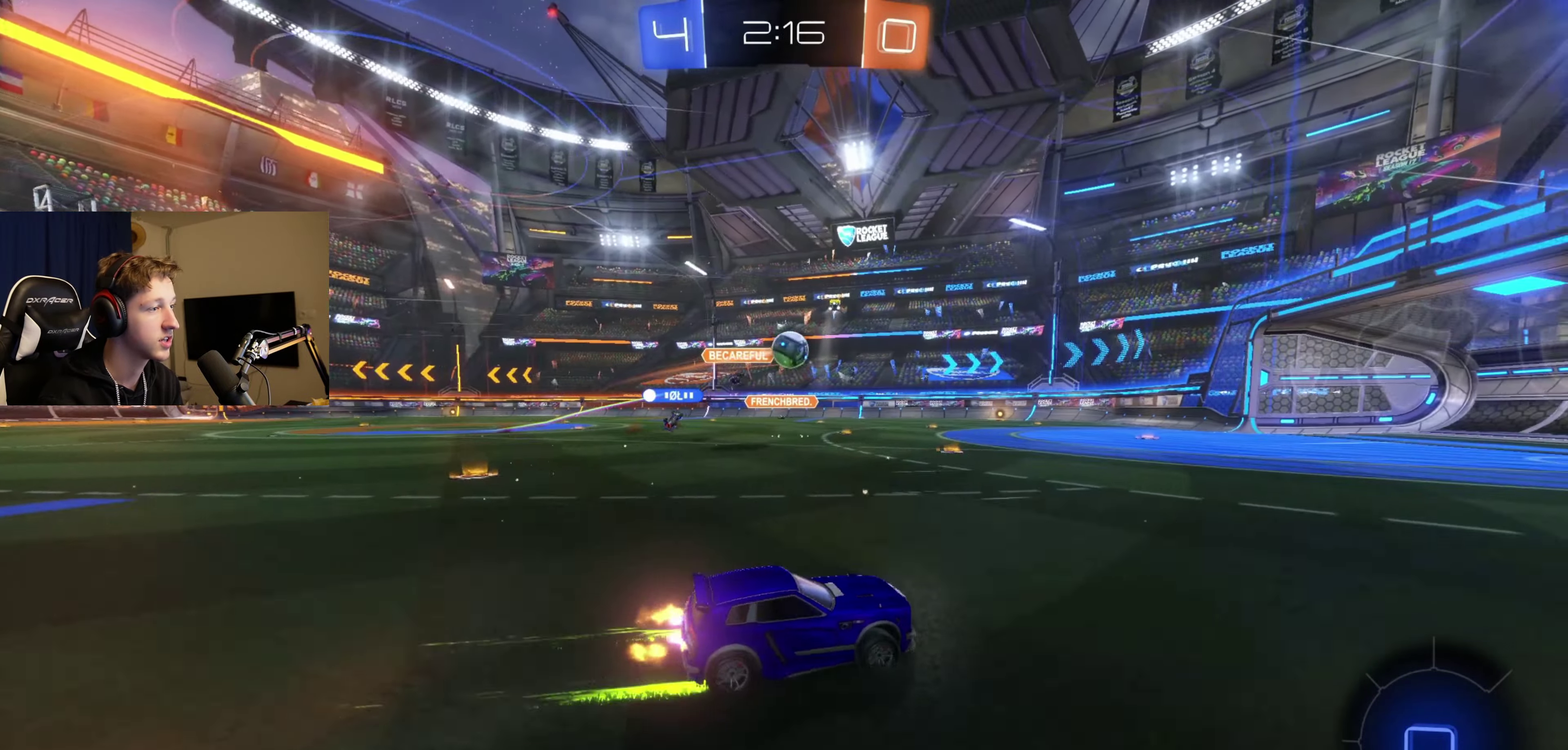
{"buttons": ["A", "B", "R2"], "left_stick": "center", "right_stick": "center", "events": [[67, "left_stick", "center"], [233, "left_stick", "left"], [400, "B", "down"], [400, "left_stick", "center"], [434, "A", "down"]]}
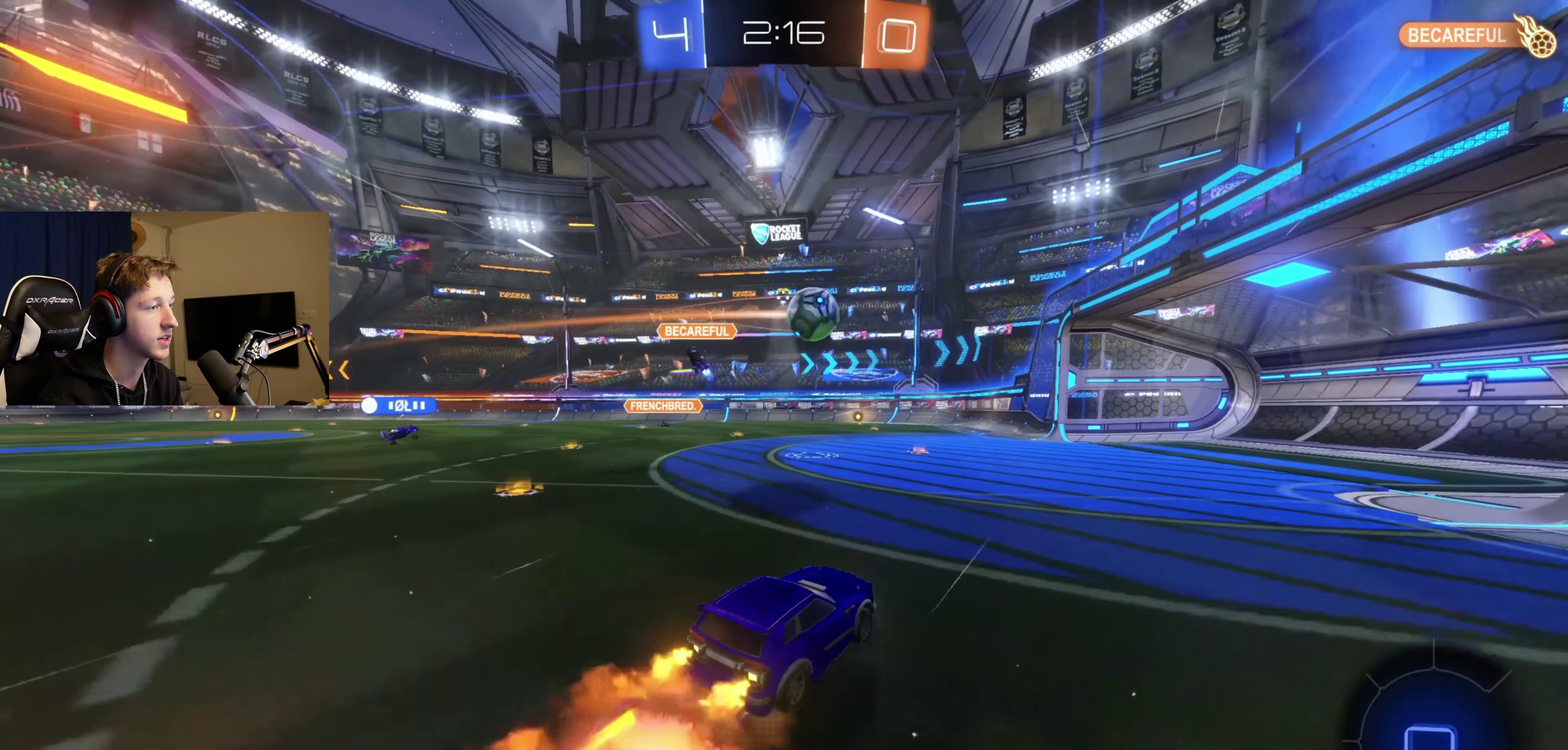
{"buttons": ["A", "B", "L1", "R2"], "left_stick": "up", "right_stick": "center", "events": [[34, "left_stick", "down"], [100, "A", "up"], [100, "L1", "down"], [267, "left_stick", "down-right"], [434, "left_stick", "up"], [468, "A", "down"]]}